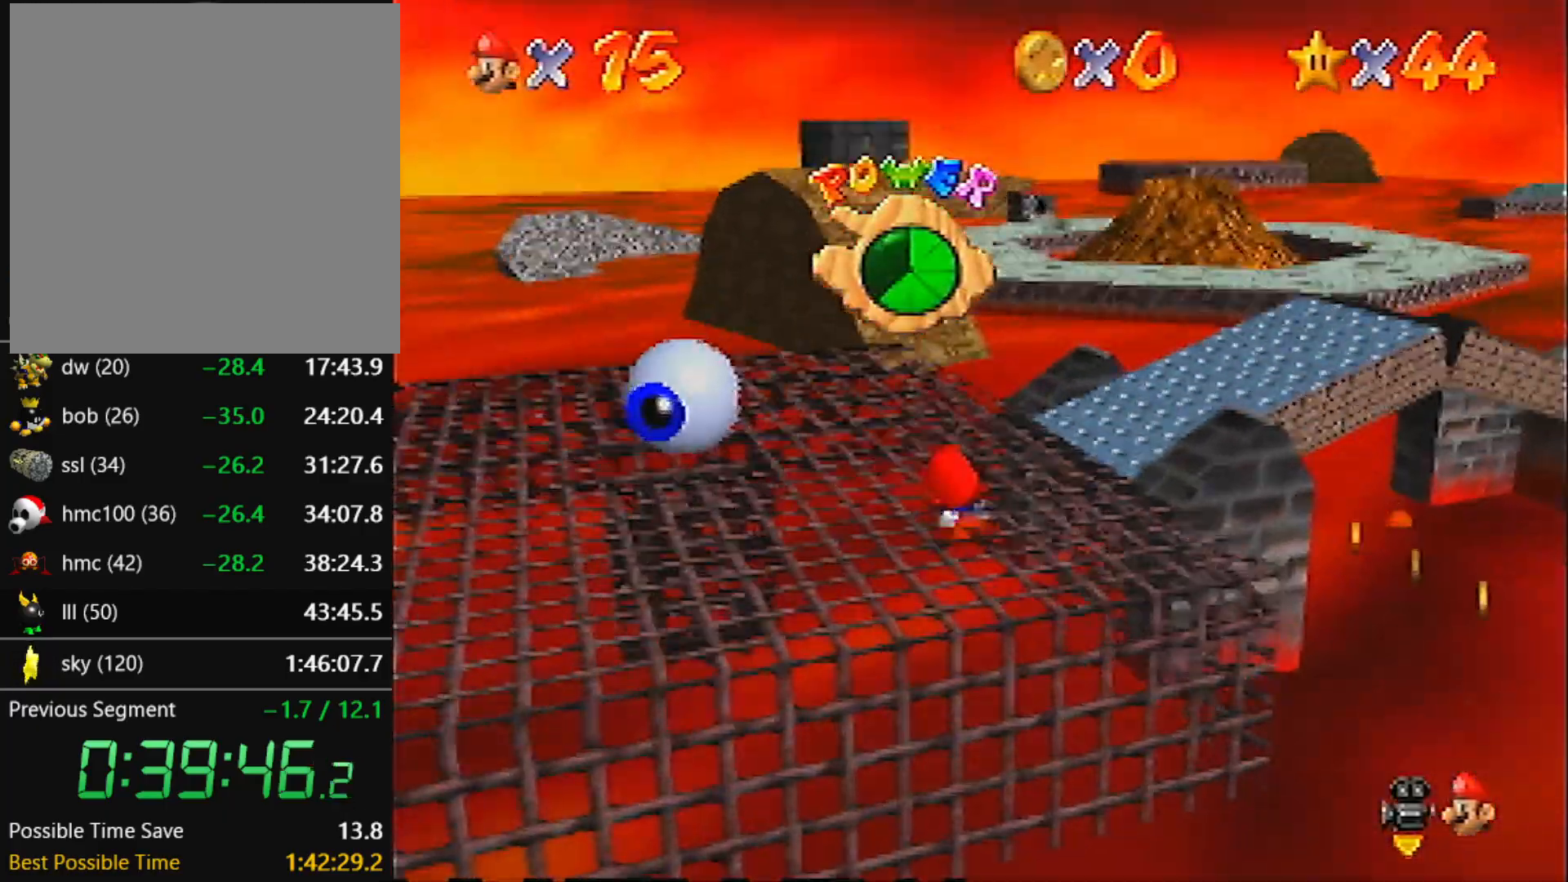
Gameplay with a controller (Nintendo layout); each line is a JSON object with the inputs held at the frame after it. "events" lists button and stick changes between this image and that frame as [ms after this image, input, new state], when the widget could be followed in between. Not read: L3 R3 START.
{"buttons": [], "left_stick": "up", "events": []}
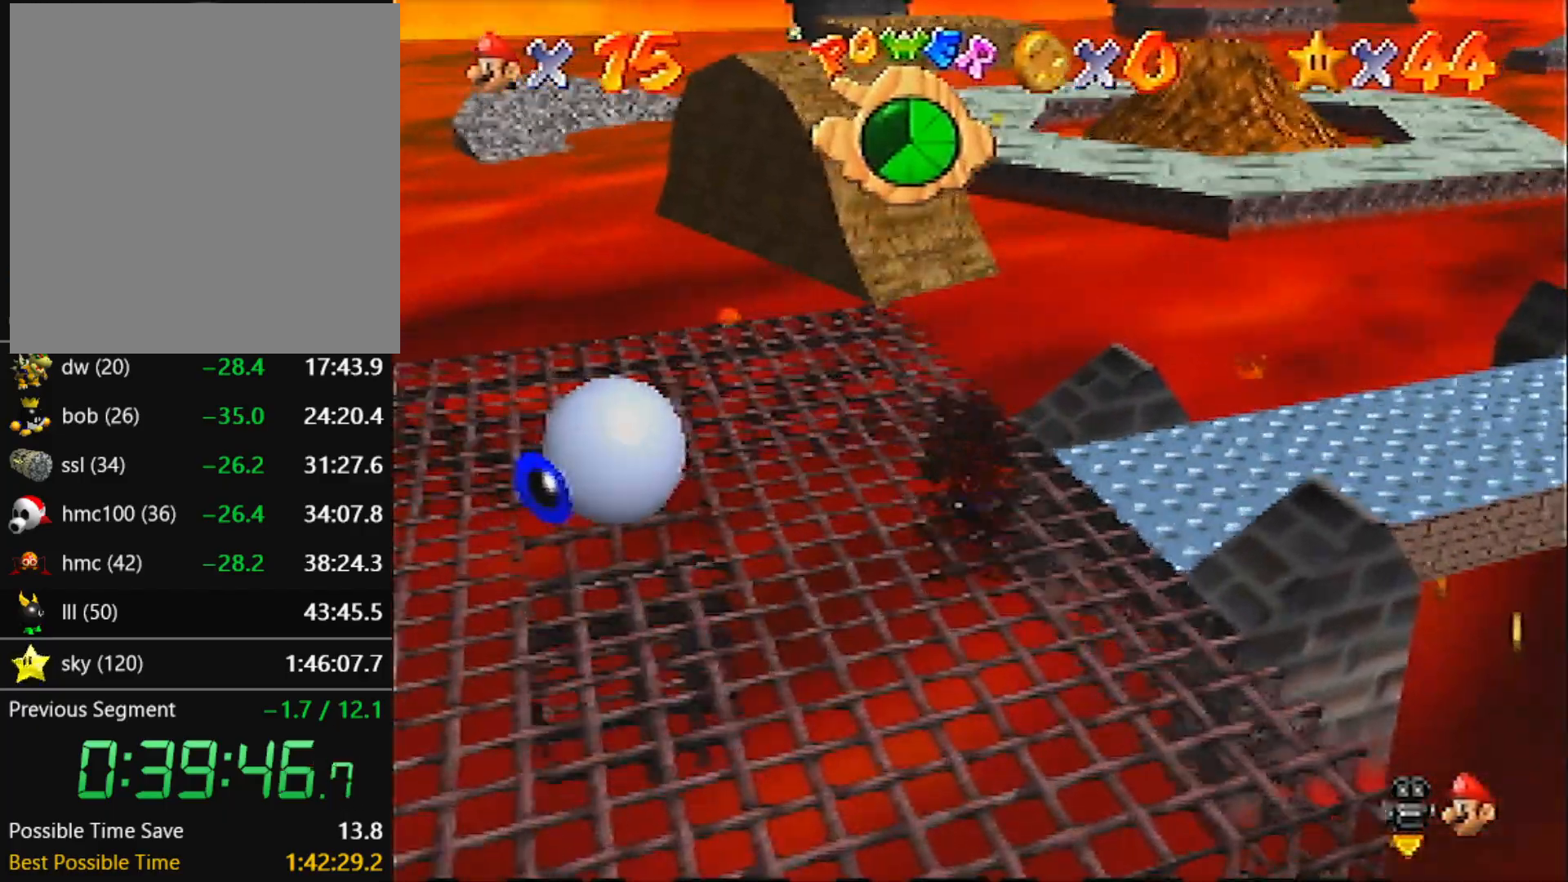
{"buttons": ["Z"], "left_stick": "up", "events": [[500, "Z", "down"]]}
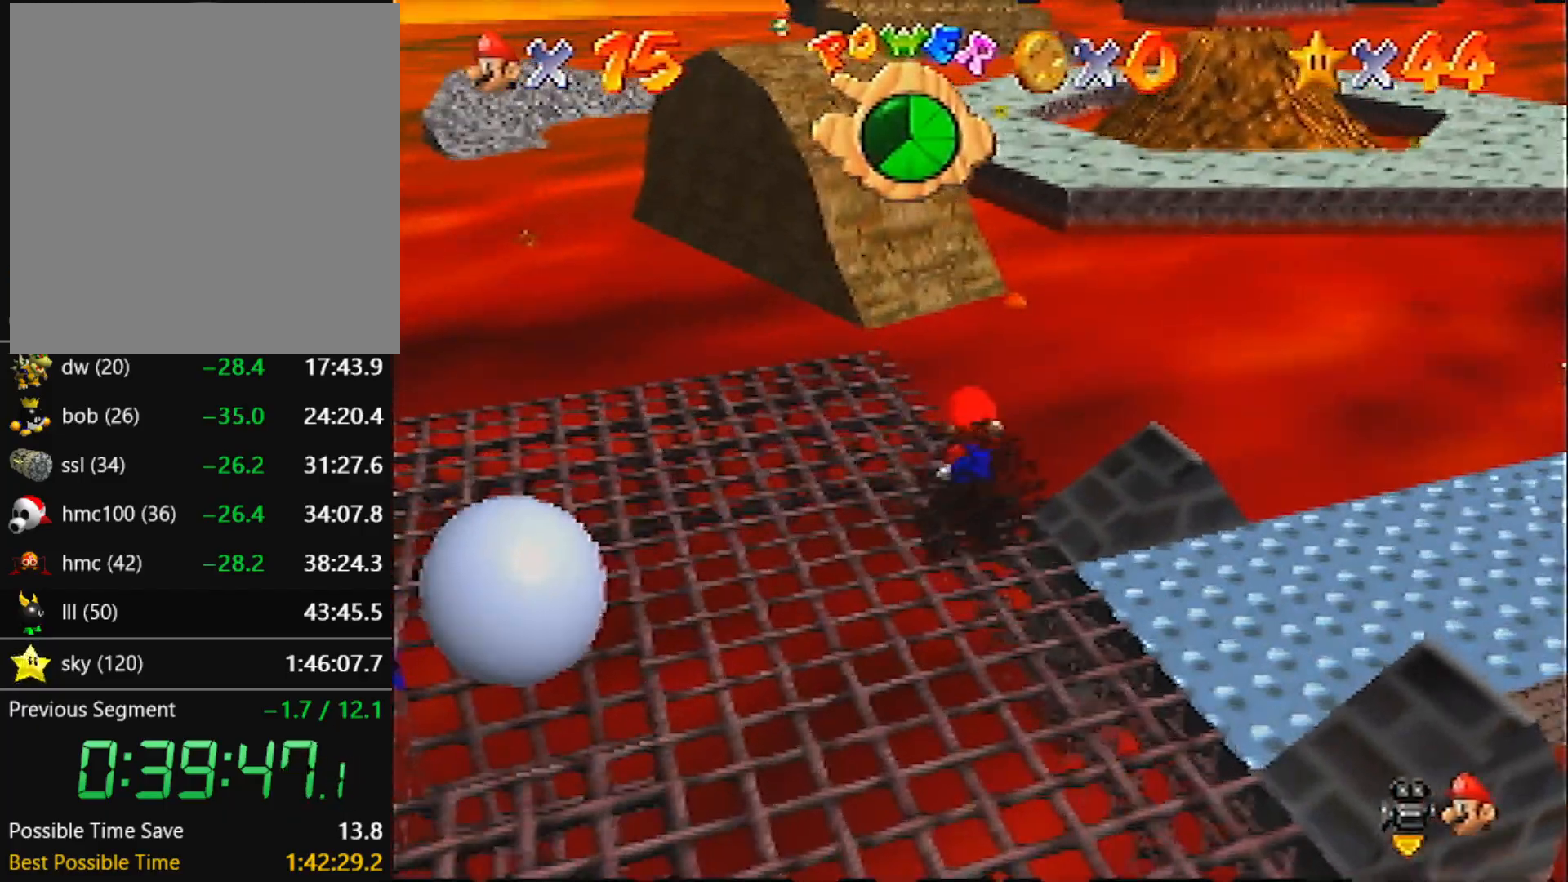
{"buttons": ["Z"], "left_stick": "up", "events": [[34, "A", "down"], [167, "A", "up"]]}
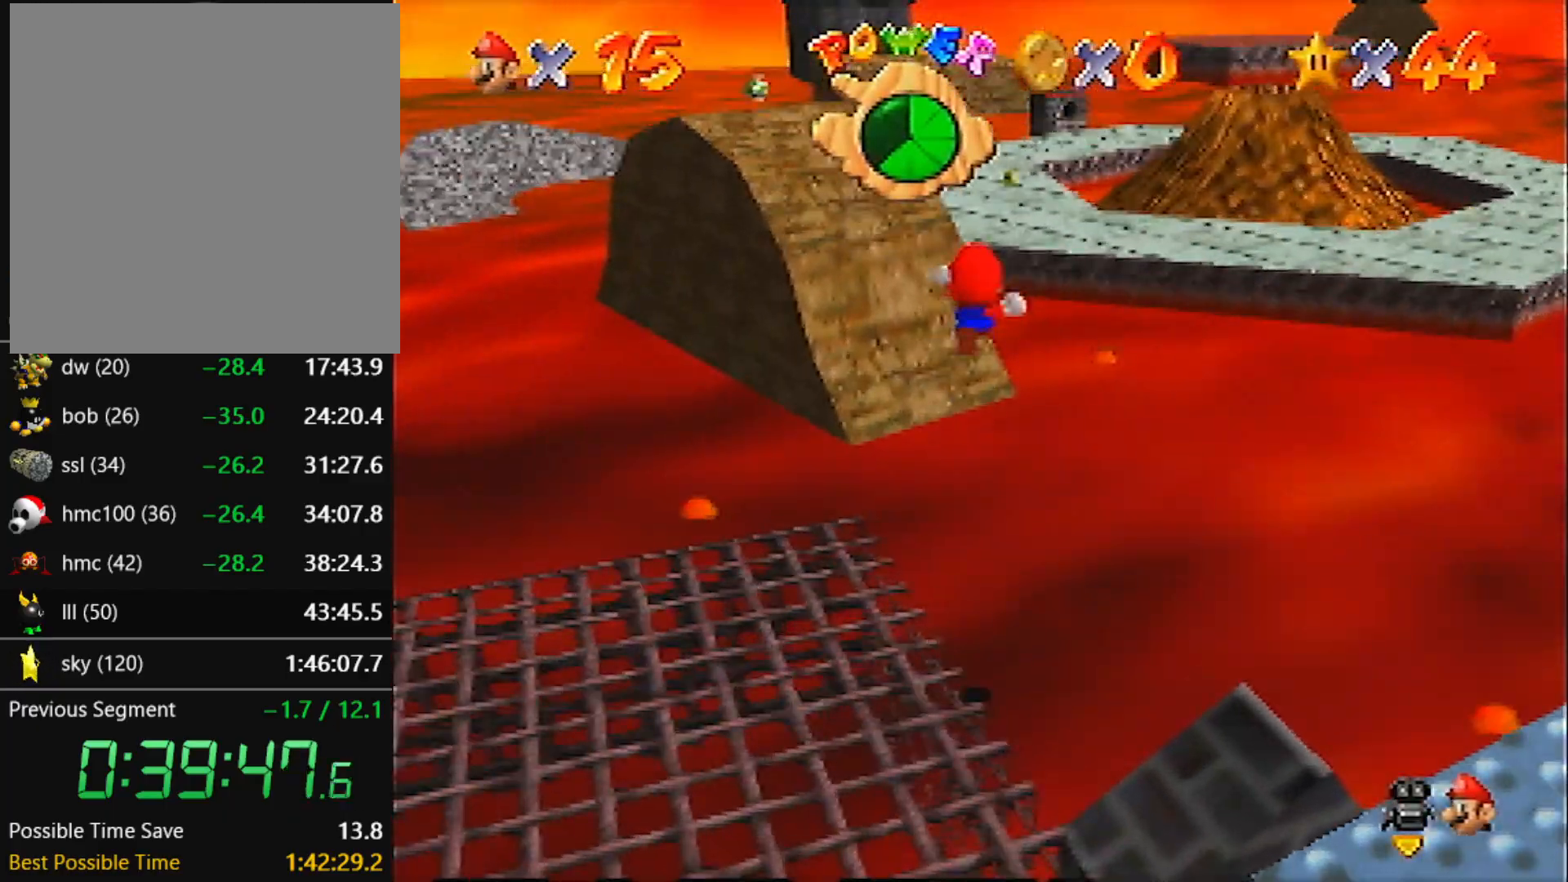
{"buttons": ["Z"], "left_stick": "up", "events": []}
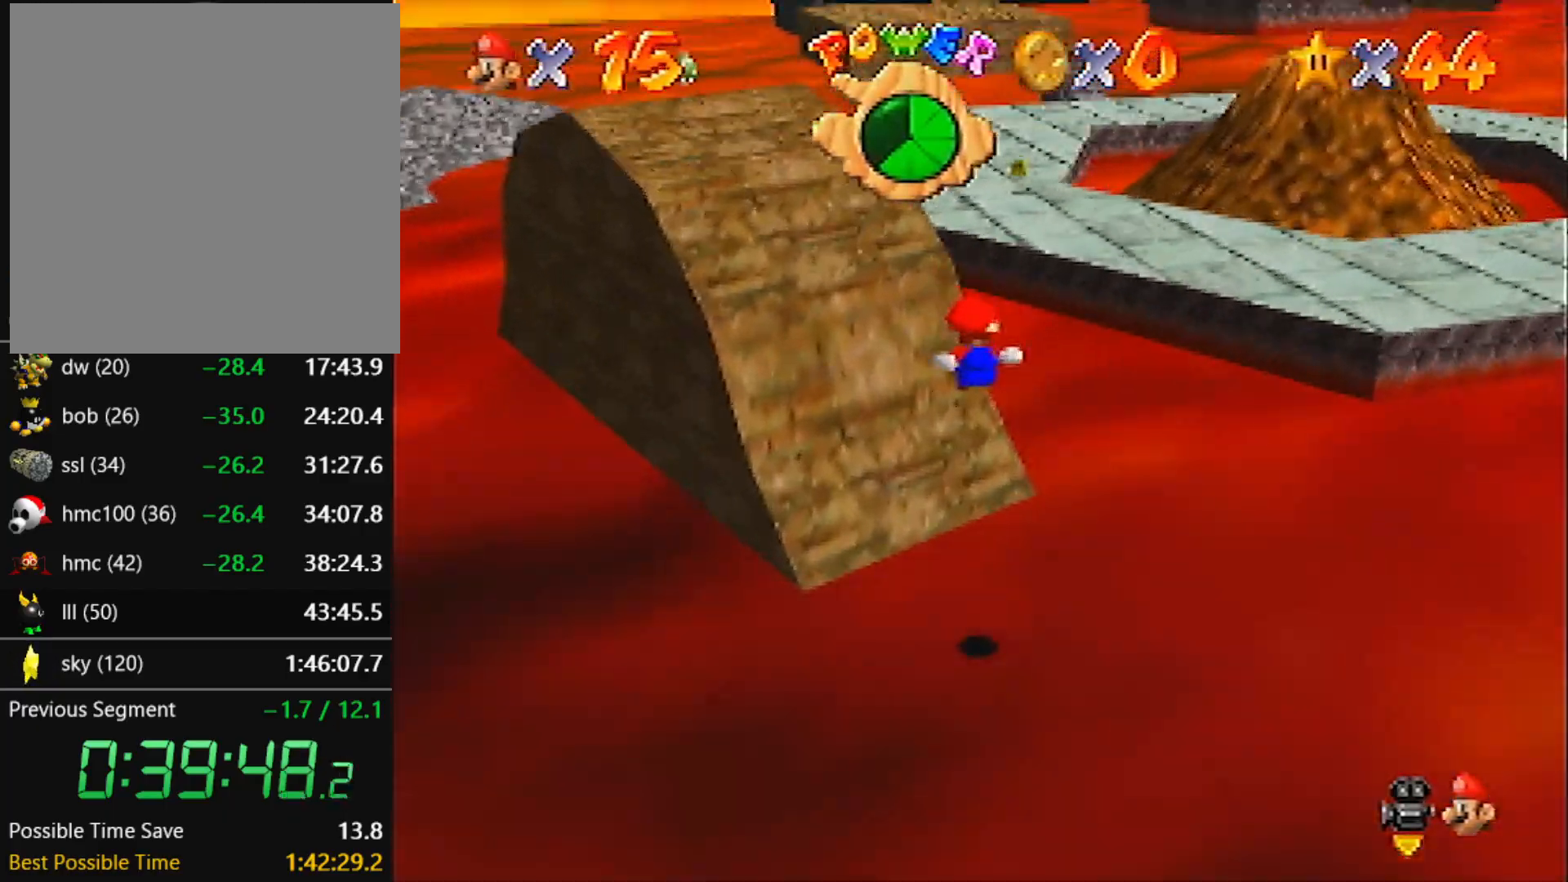
{"buttons": ["Z"], "left_stick": "up", "events": [[301, "A", "down"], [334, "B", "down"], [468, "A", "up"], [501, "B", "up"]]}
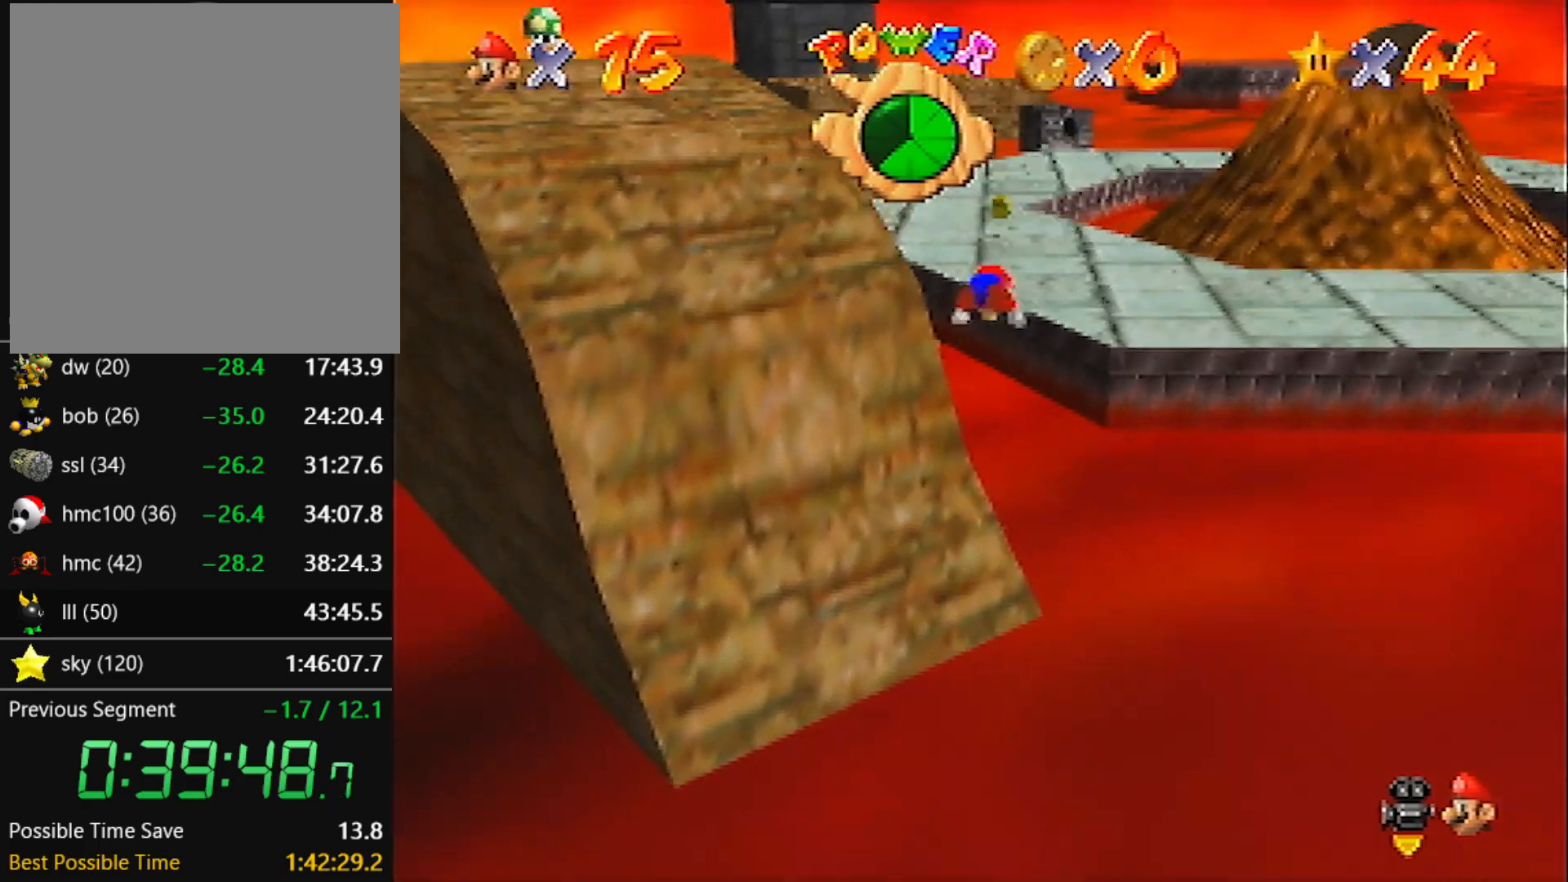
{"buttons": ["Z"], "left_stick": "up", "events": []}
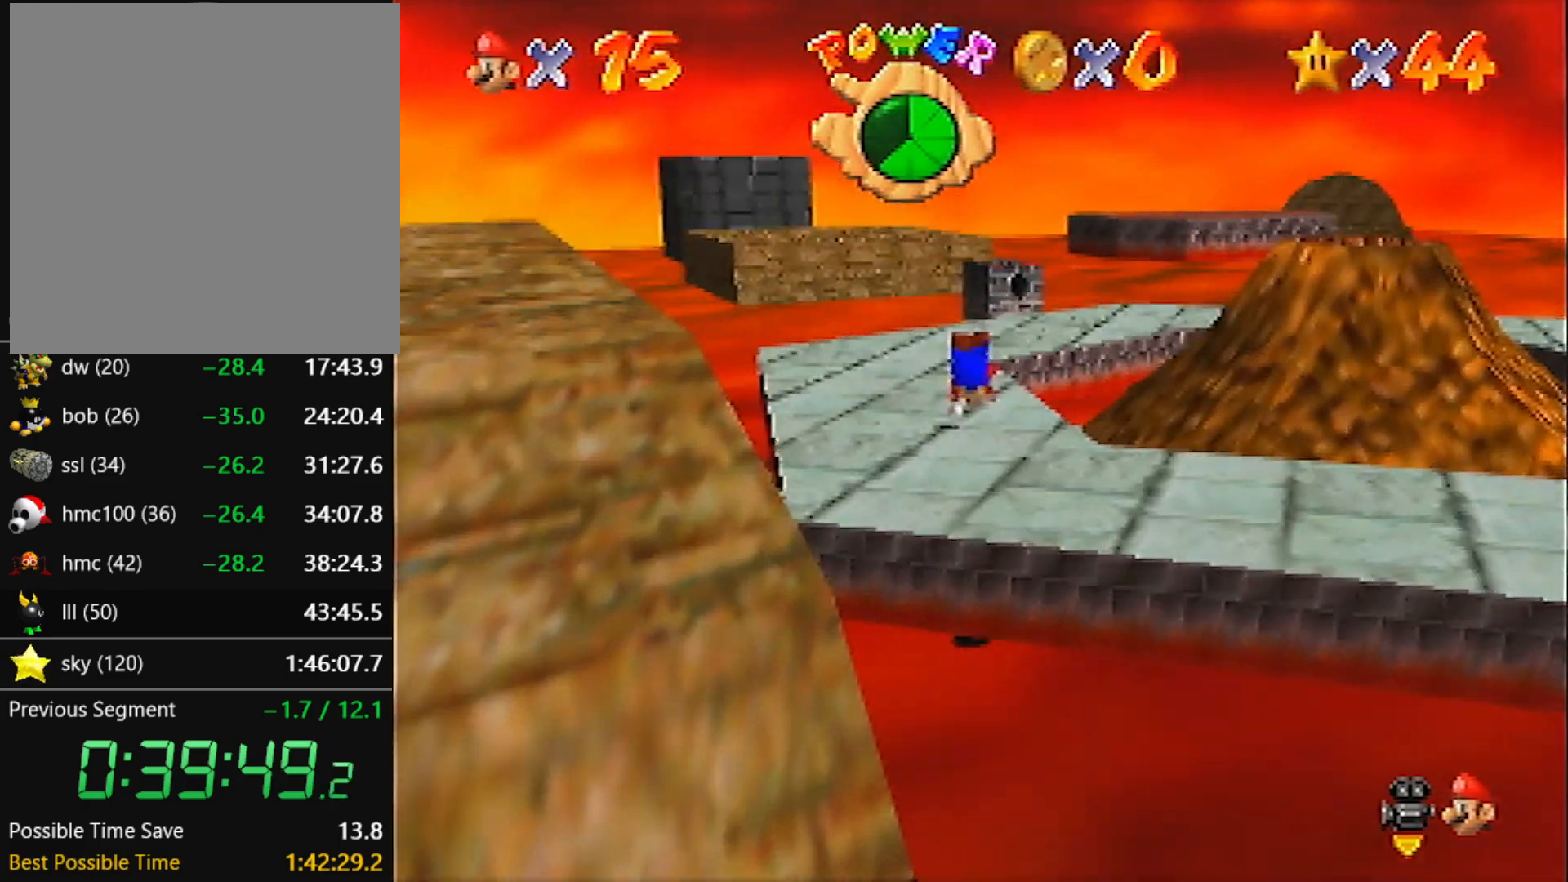
{"buttons": [], "left_stick": "up", "events": [[201, "A", "down"], [201, "B", "down"], [201, "R1", "down"], [334, "B", "up"], [334, "R1", "up"], [367, "A", "up"], [501, "Z", "up"]]}
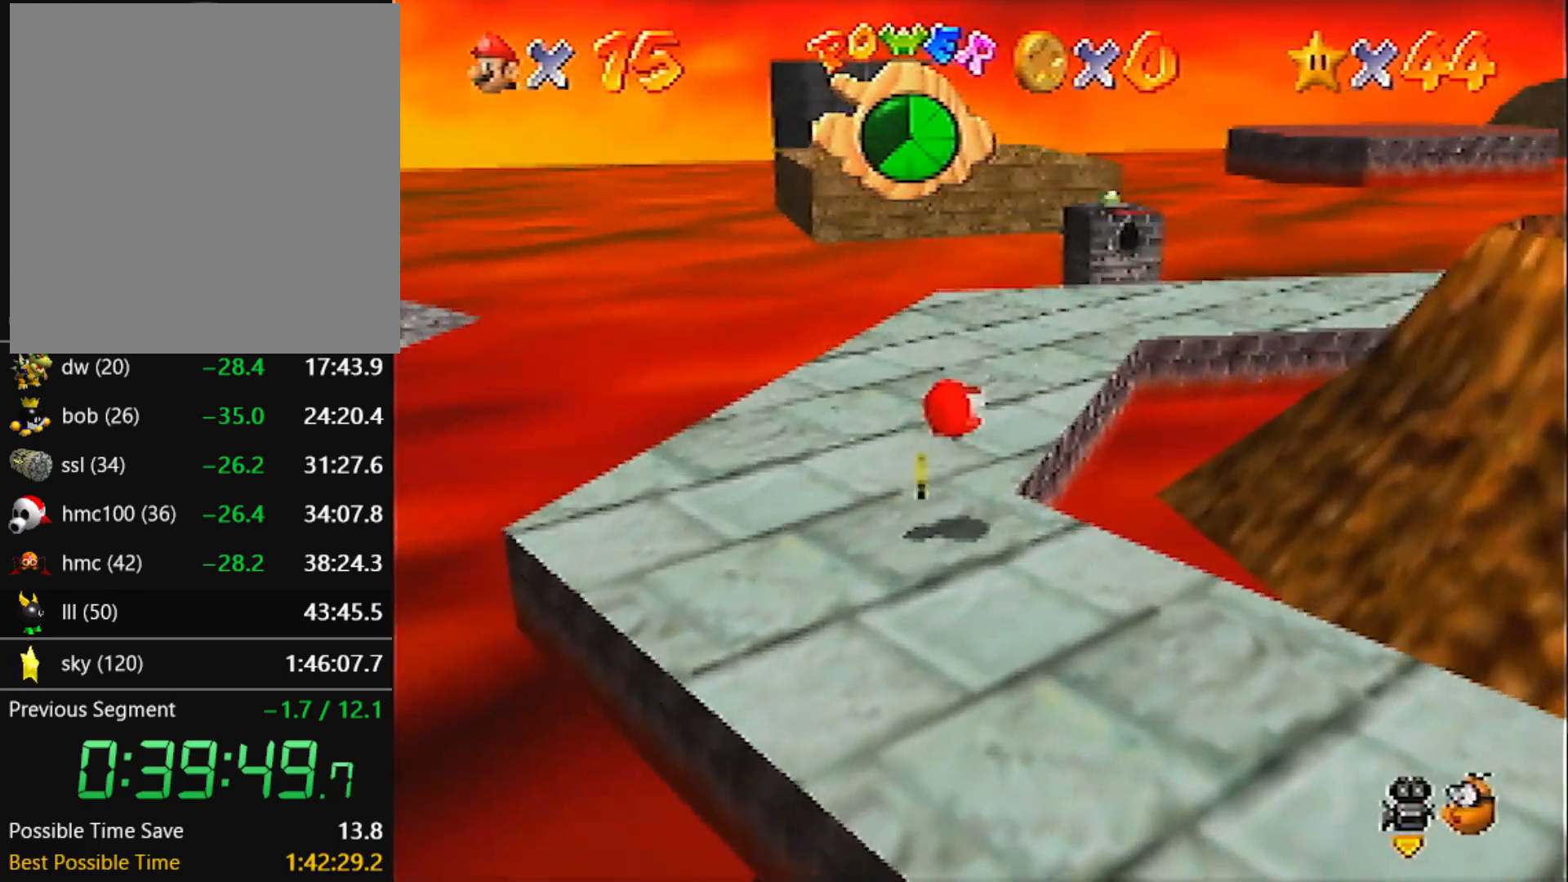
{"buttons": [], "left_stick": "up", "events": []}
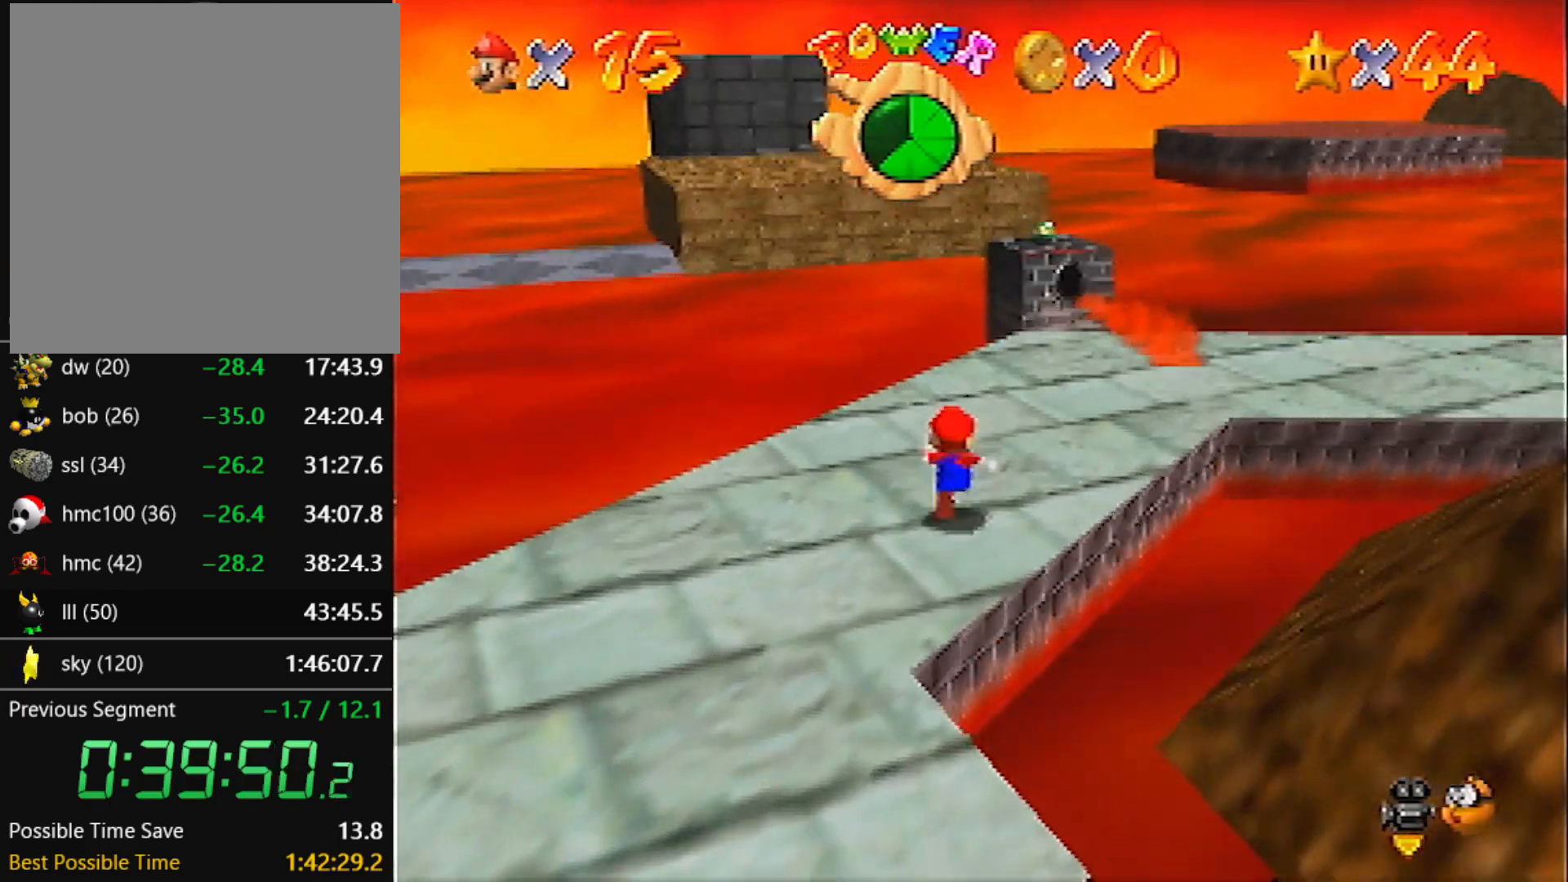
{"buttons": ["Z"], "left_stick": "up", "events": [[67, "Z", "down"], [134, "A", "down"], [234, "A", "up"]]}
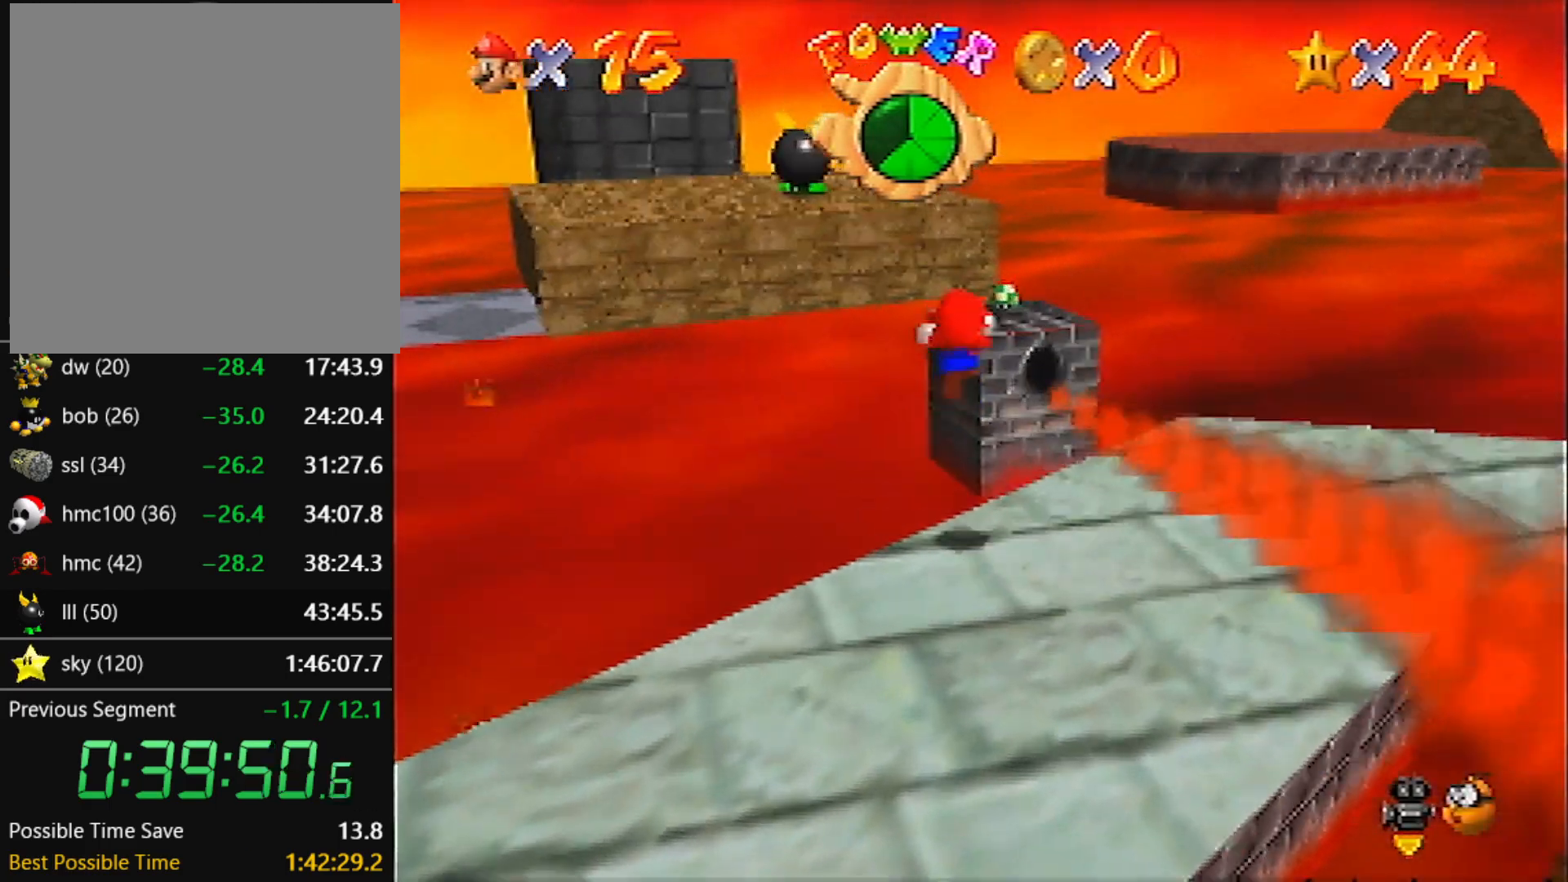
{"buttons": ["A", "Z"], "left_stick": "up", "events": [[500, "A", "down"]]}
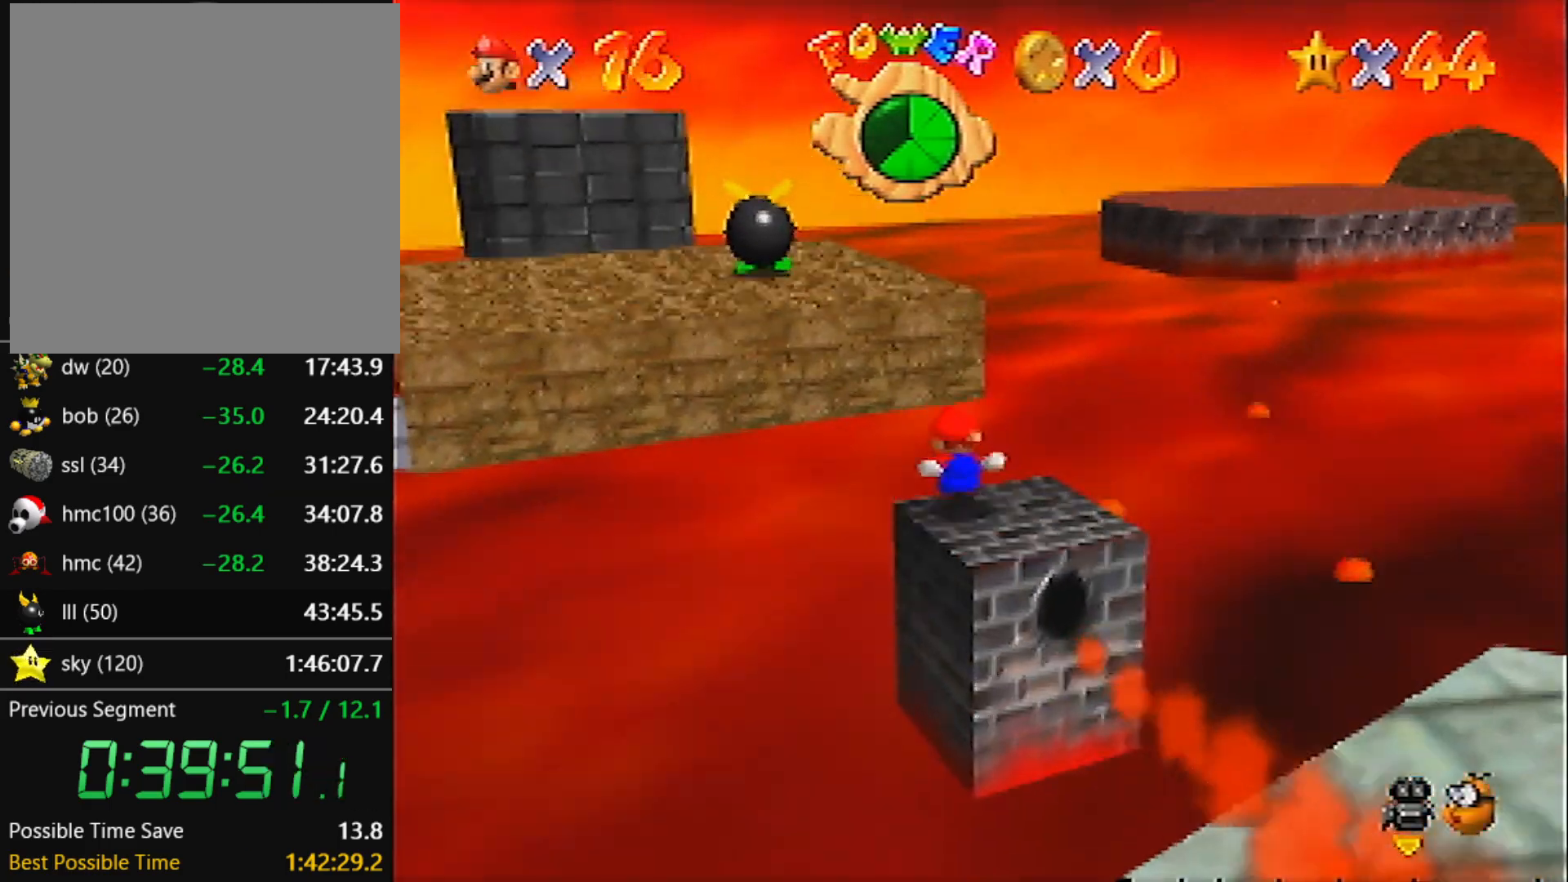
{"buttons": ["Z"], "left_stick": "up-left", "events": [[201, "A", "up"], [201, "left_stick", "up-left"]]}
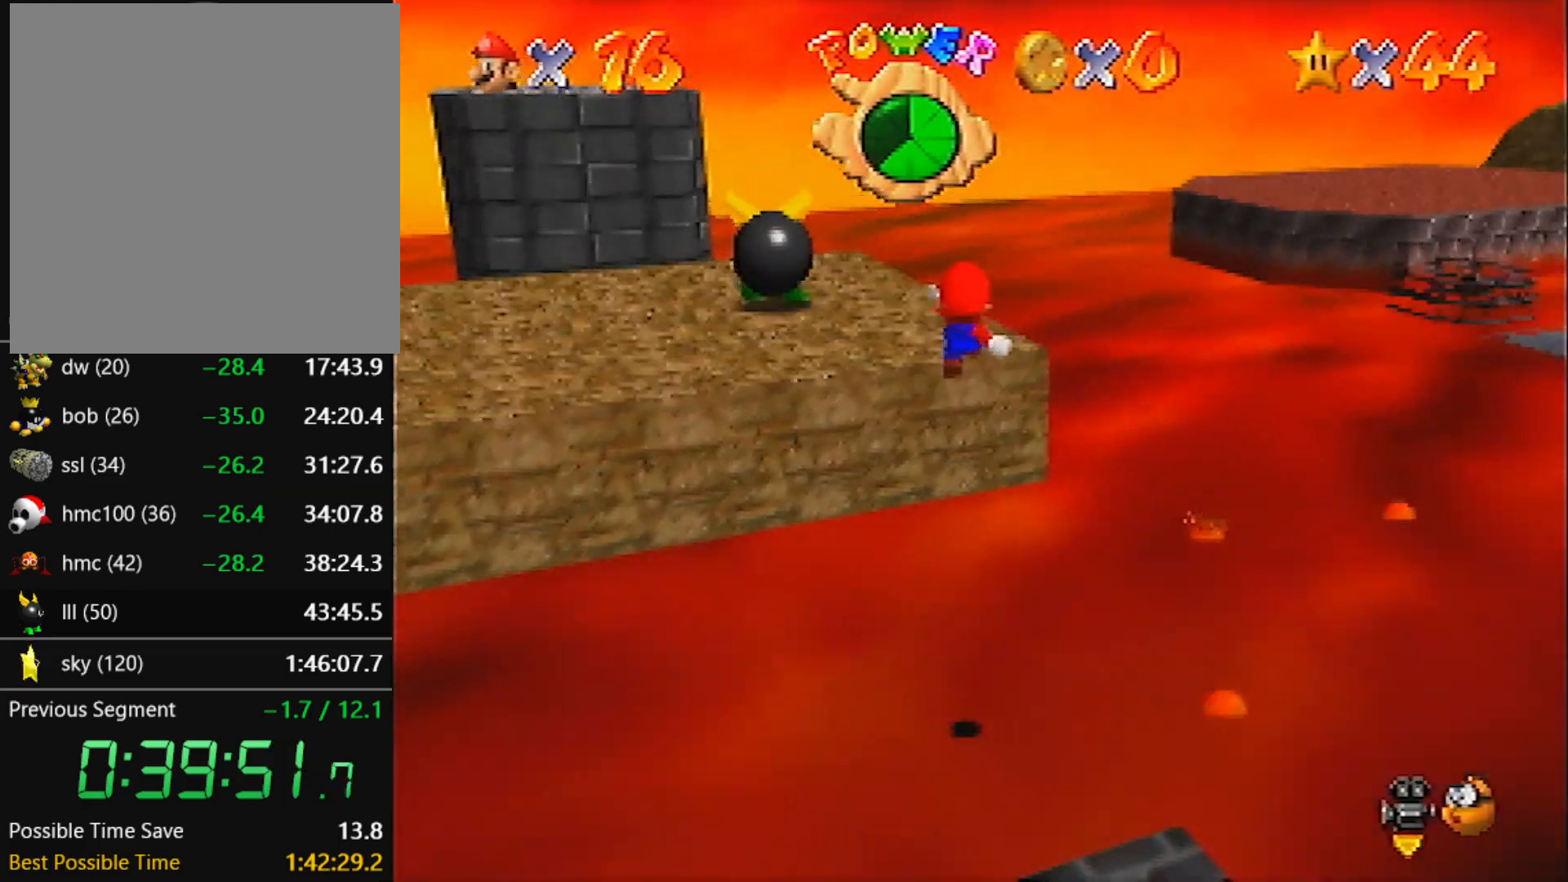
{"buttons": ["Z"], "left_stick": "up", "events": [[167, "left_stick", "up"]]}
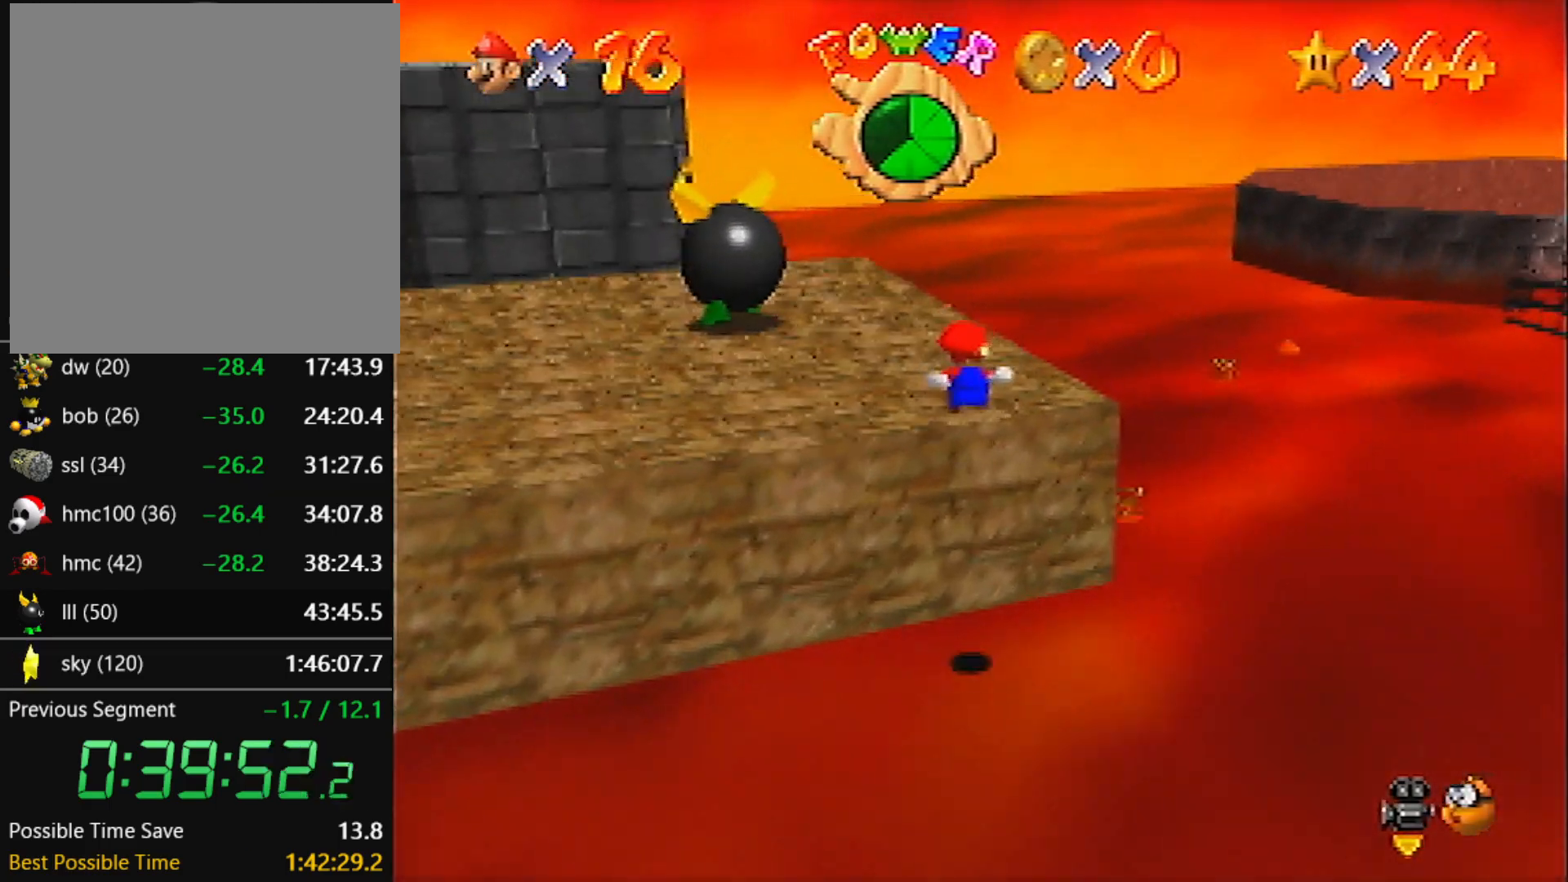
{"buttons": [], "left_stick": "left", "events": [[34, "left_stick", "center"], [167, "A", "down"], [167, "Z", "up"], [267, "A", "up"], [301, "left_stick", "left"], [334, "C_RIGHT", "down"], [434, "C_RIGHT", "up"]]}
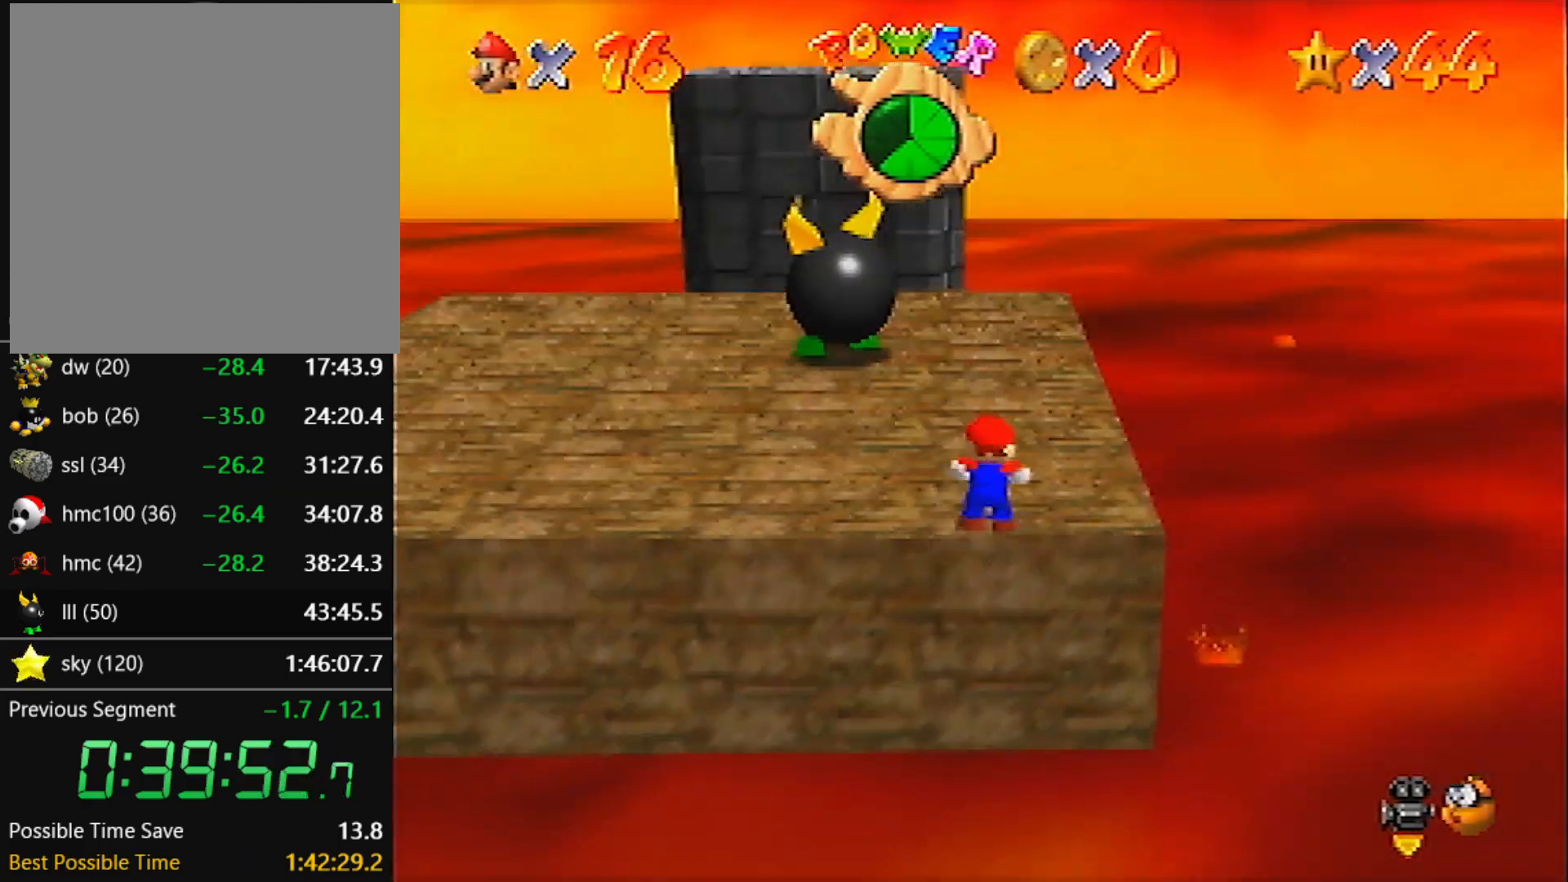
{"buttons": [], "left_stick": "up-left", "events": [[334, "left_stick", "up-left"]]}
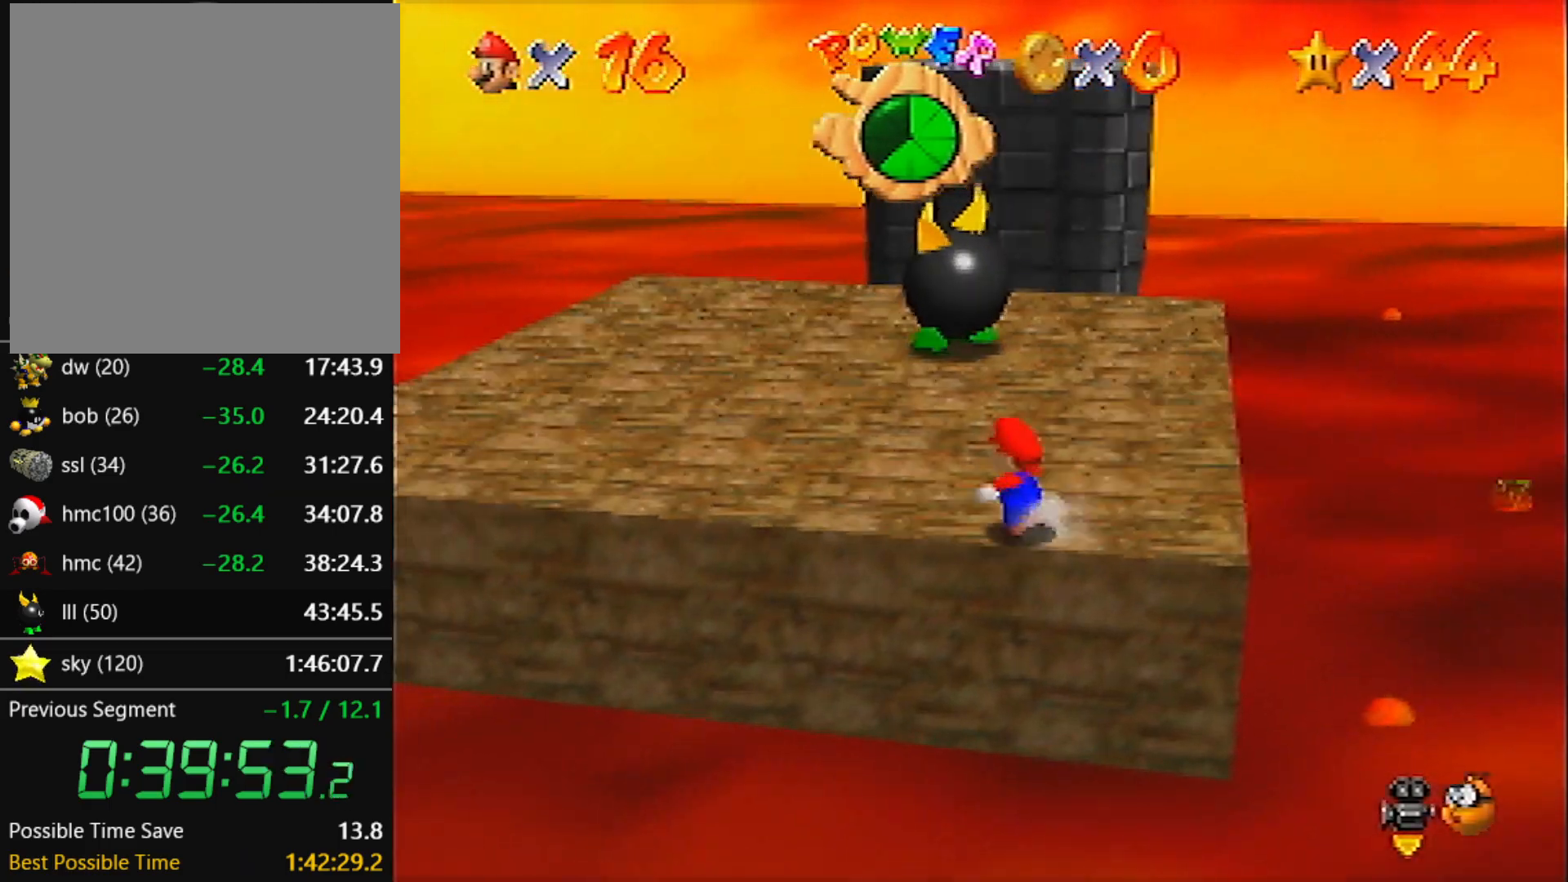
{"buttons": [], "left_stick": "down", "events": [[34, "left_stick", "up"], [301, "left_stick", "down"], [401, "A", "down"], [501, "A", "up"]]}
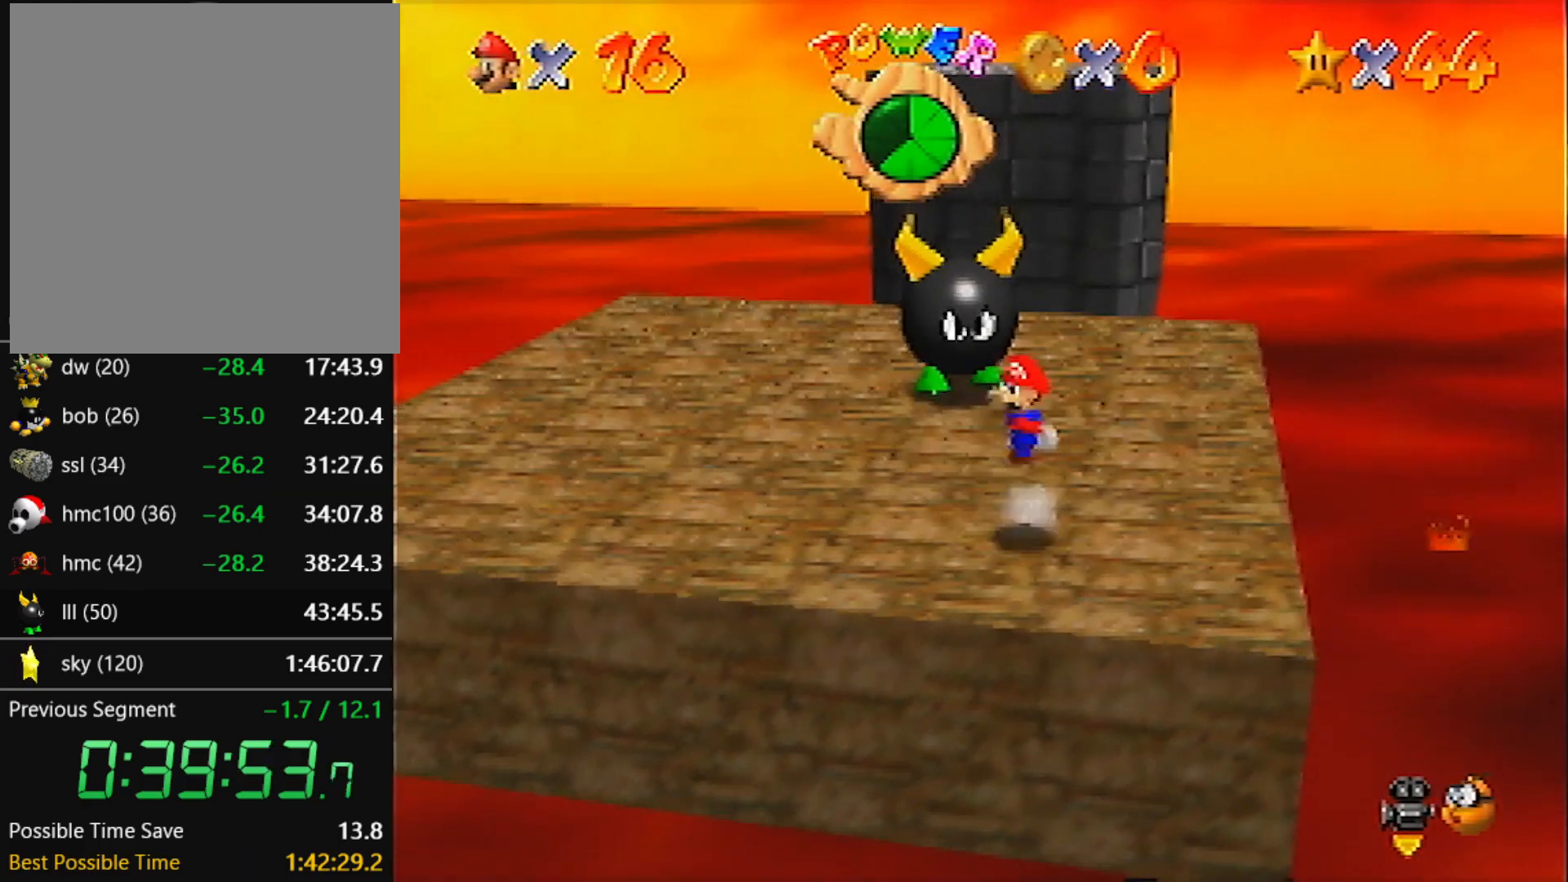
{"buttons": [], "left_stick": "center", "events": [[33, "left_stick", "up"], [400, "left_stick", "center"]]}
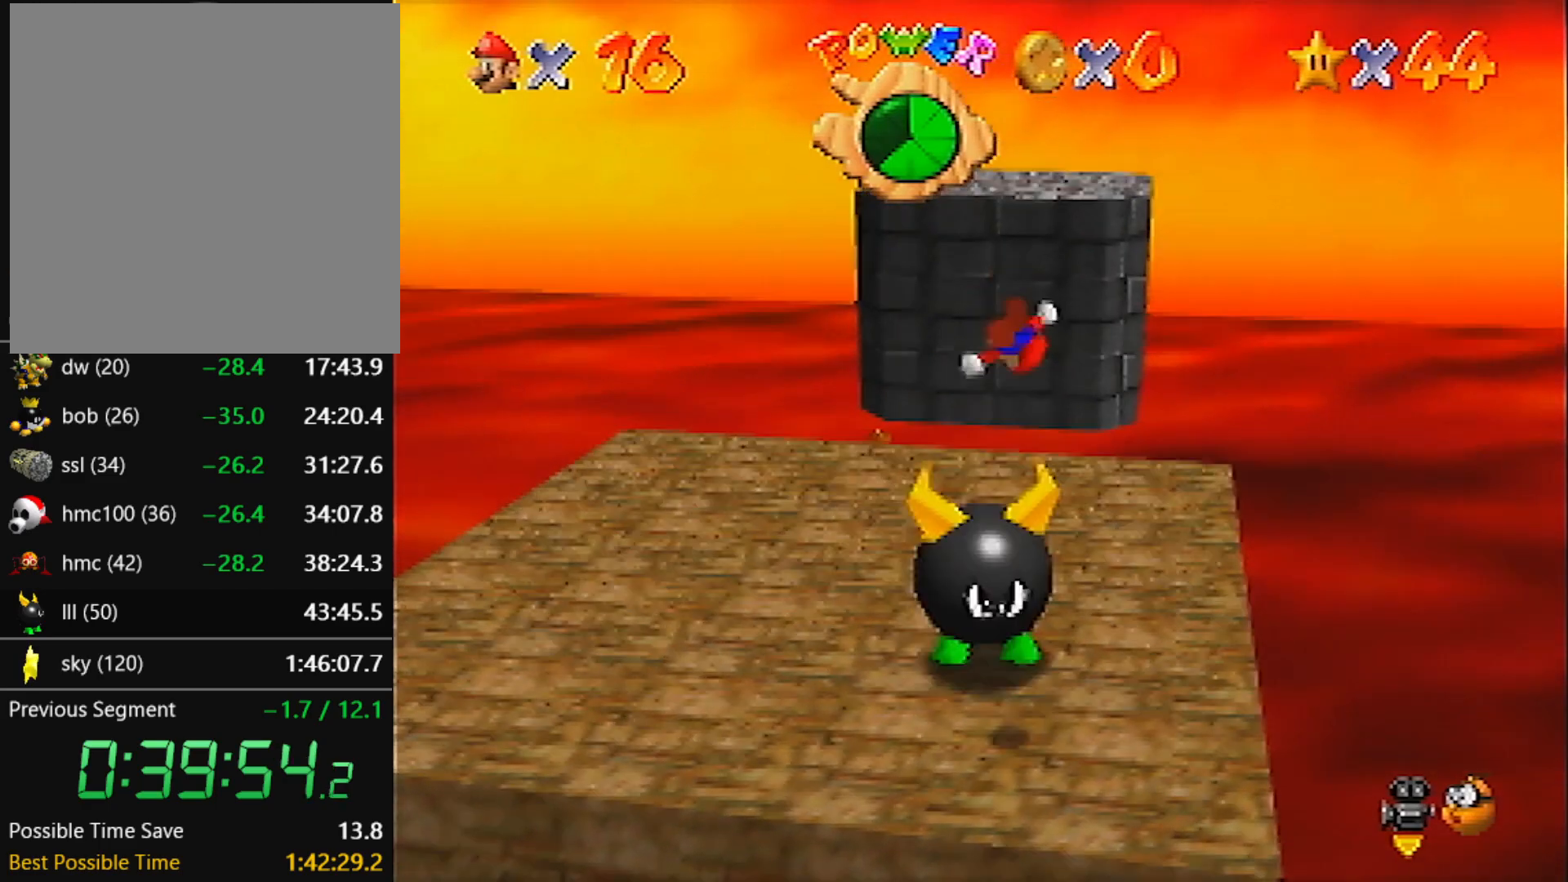
{"buttons": [], "left_stick": "center", "events": []}
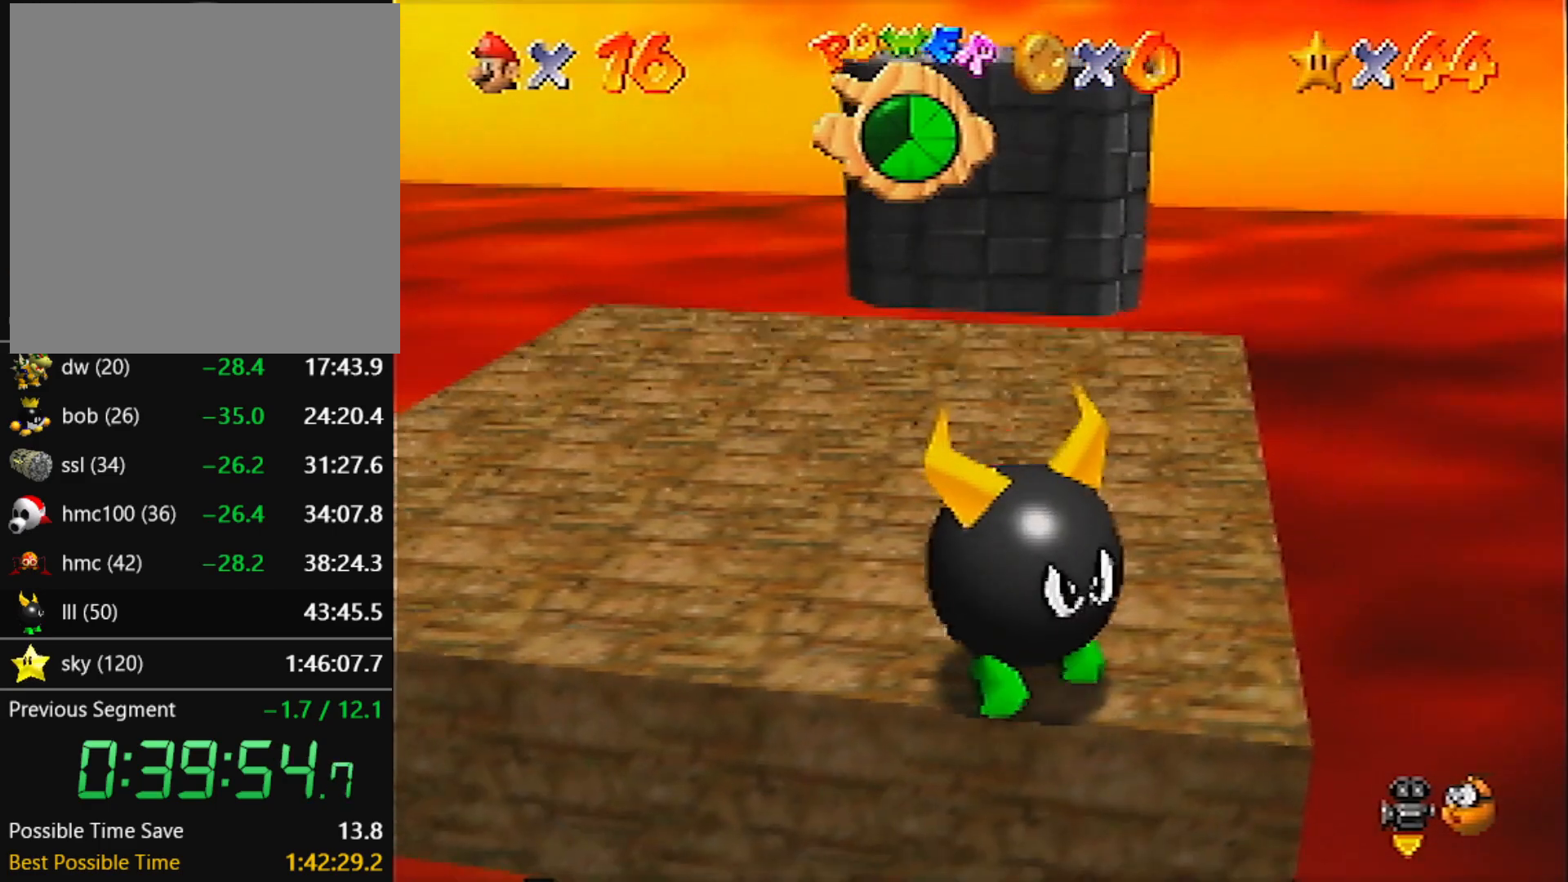
{"buttons": [], "left_stick": "up-left", "events": [[100, "left_stick", "up-right"], [300, "left_stick", "up"], [500, "left_stick", "up-left"]]}
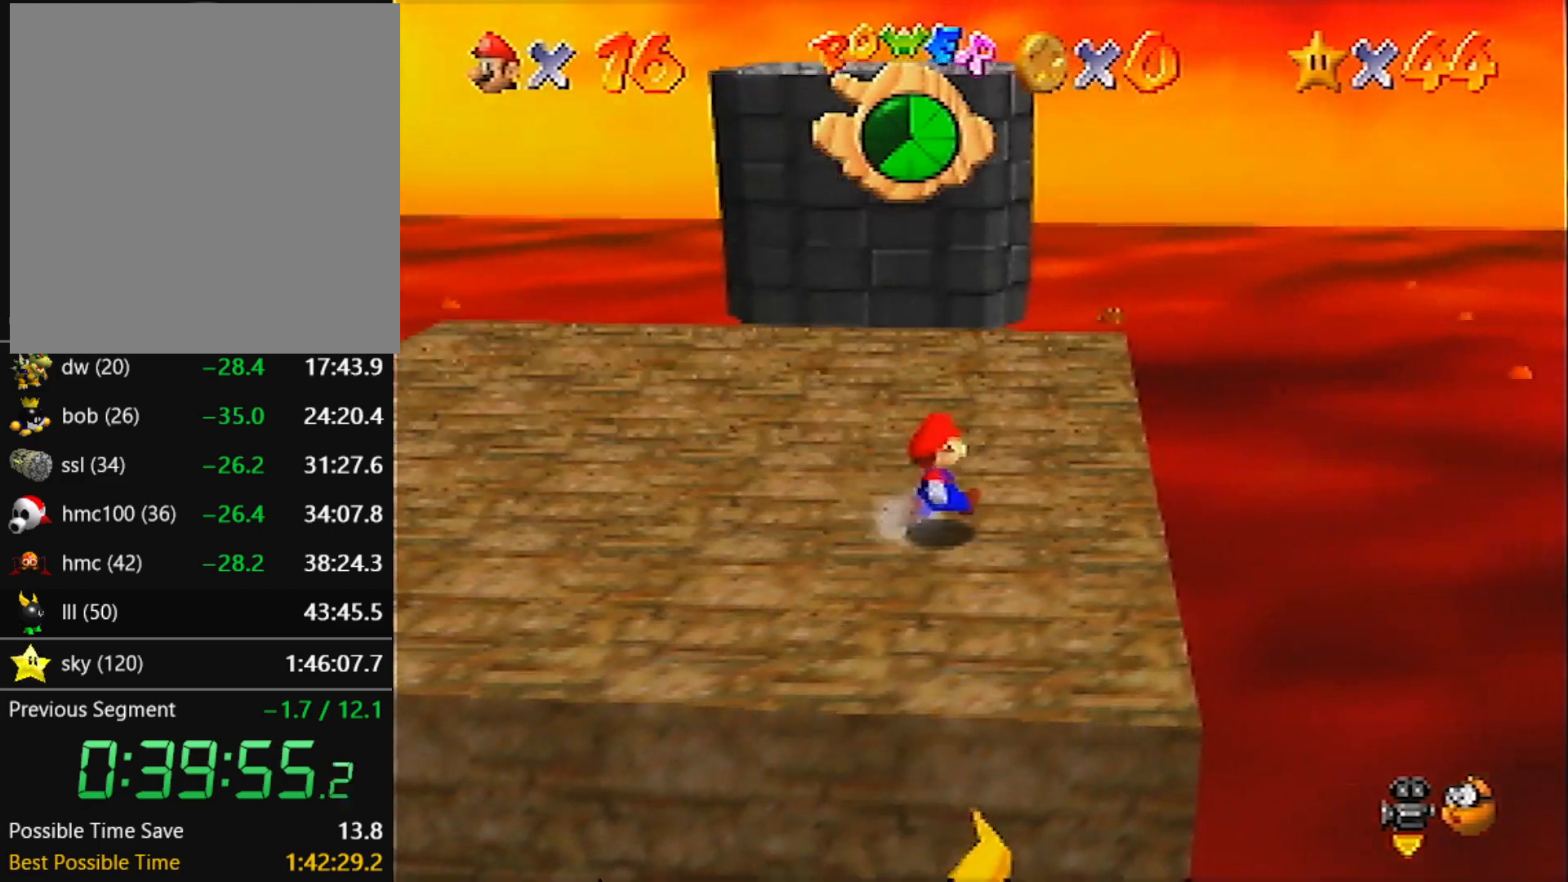
{"buttons": [], "left_stick": "up", "events": [[468, "left_stick", "up"]]}
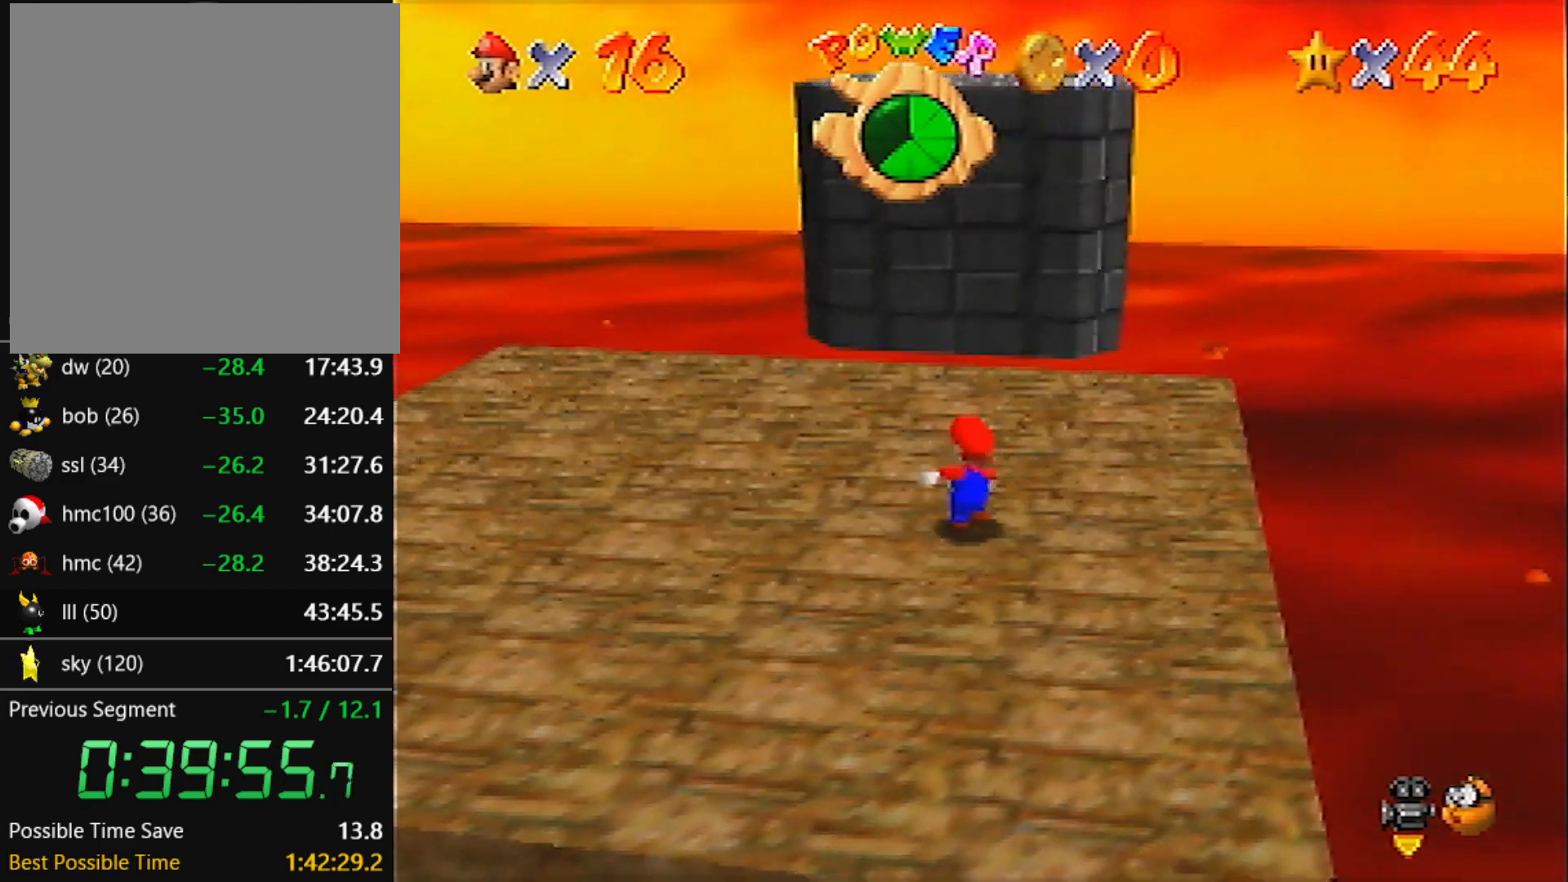
{"buttons": ["Z"], "left_stick": "up", "events": [[200, "Z", "down"], [267, "A", "down"], [367, "A", "up"]]}